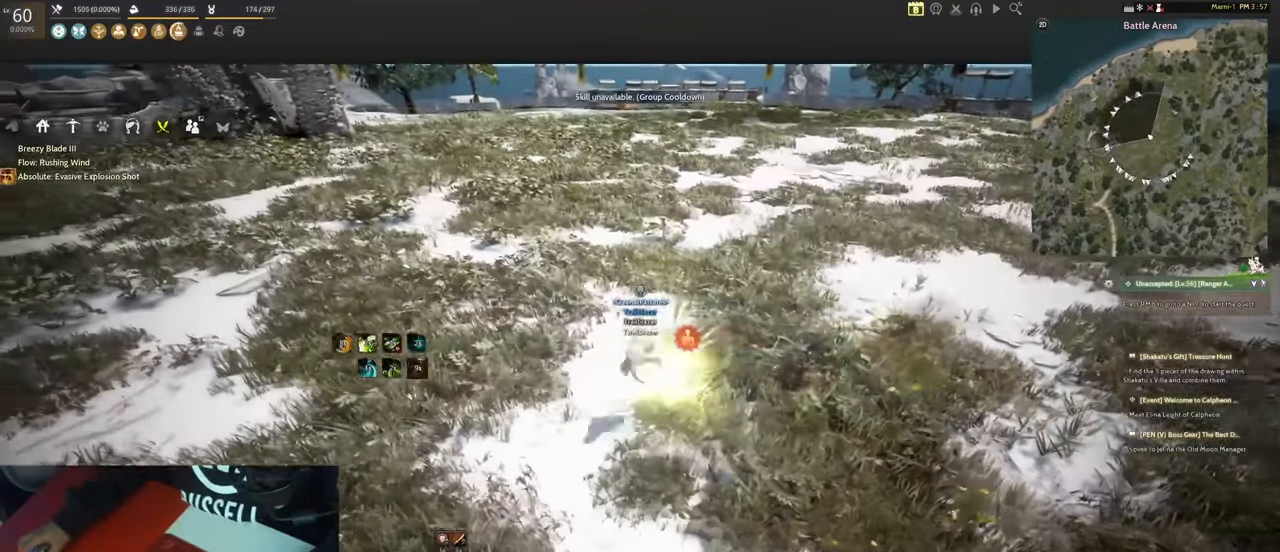
Gameplay with keyboard and mouse; each line is a JSON object with the keys and mouse buttons held at the frame after it. "events" lists presses ("down") and releases ("up") of "1", "2", "3", "4", "5", "a", "alt", "b", "c", "ctrl", "d", "e", "f", "g", "q", "r", "s", "shift", "space", "t", "tab", "tilde", "v", "w", "x", "z", "mouse_left", "mouse_wheel", "mouse_right", "mouse_mb4" and "mouse_mb5" between this image and that frame as [ms after this image, input, new state], when the widget could be followed in between. "mouse_left", "mouse_wheel", "mouse_right", "mouse_mb4", "mouse_mb5" = the "left", "wheel", "right", "mb4", "mb5" buttons of the "mouse" list. No other keys are recorded. "wheel" means that the mouse wheel is clicked or scrolled. Mouse movement is not recorded.
{"keys": [], "mouse": [], "events": [[83, "ctrl", "down"], [83, "mouse_right", "up"], [133, "a", "up"], [233, "ctrl", "up"], [317, "ctrl", "down"], [417, "ctrl", "up"]]}
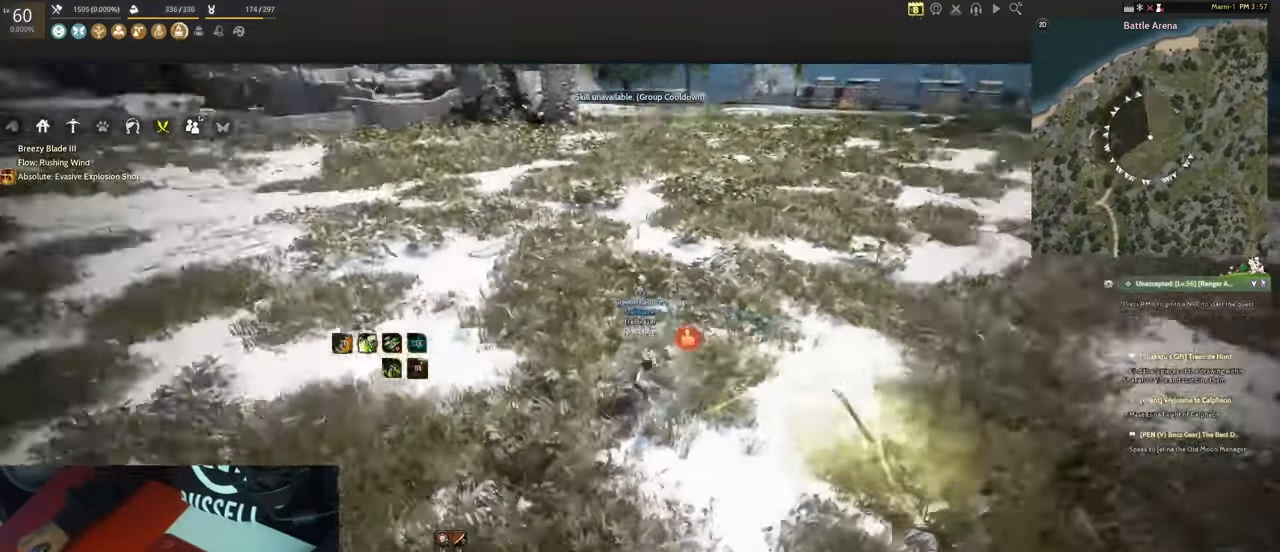
{"keys": ["w"], "mouse": ["right"], "events": [[433, "w", "down"], [483, "mouse_right", "down"]]}
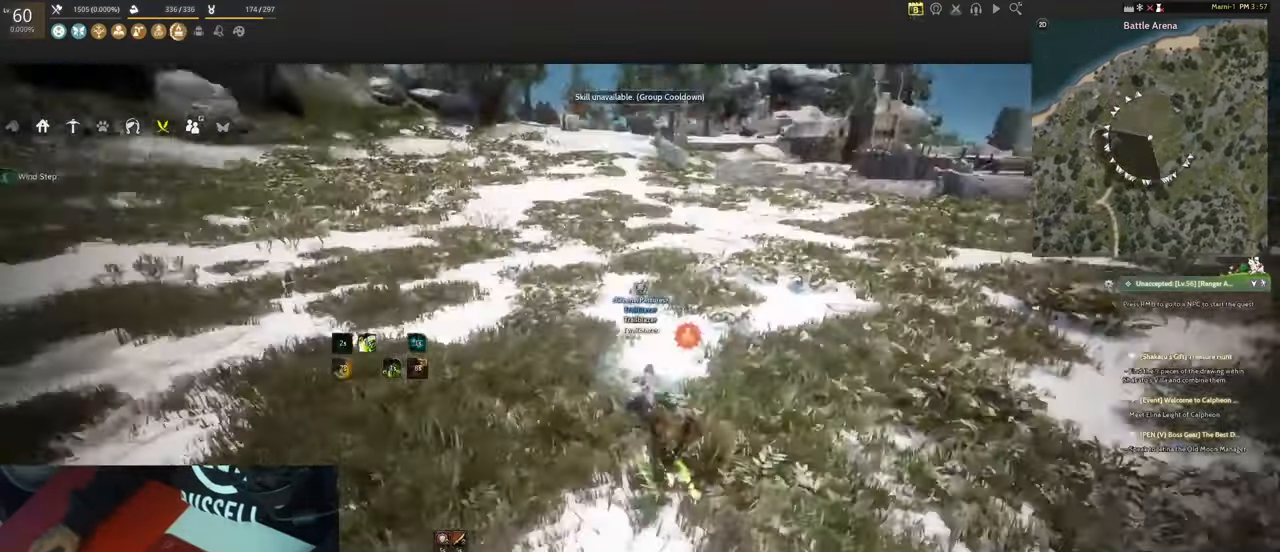
{"keys": [], "mouse": [], "events": [[83, "mouse_right", "up"], [83, "w", "up"], [250, "shift", "down"], [250, "w", "down"], [300, "mouse_left", "down"], [450, "shift", "up"], [483, "mouse_left", "up"], [483, "w", "up"]]}
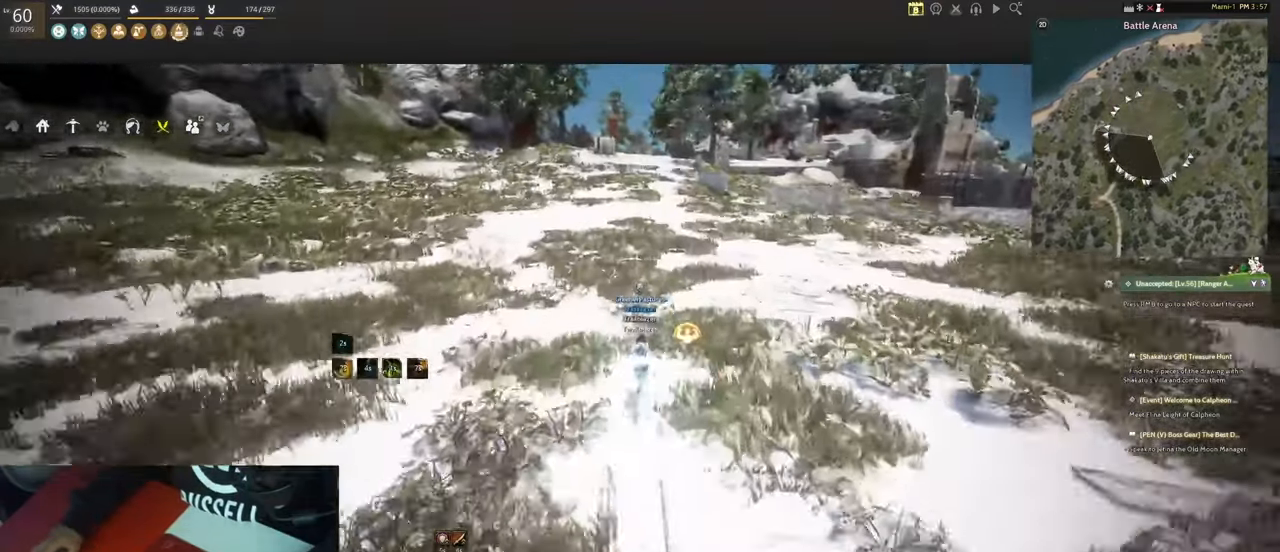
{"keys": [], "mouse": [], "events": [[33, "ctrl", "down"], [133, "ctrl", "up"], [233, "ctrl", "down"], [317, "ctrl", "up"]]}
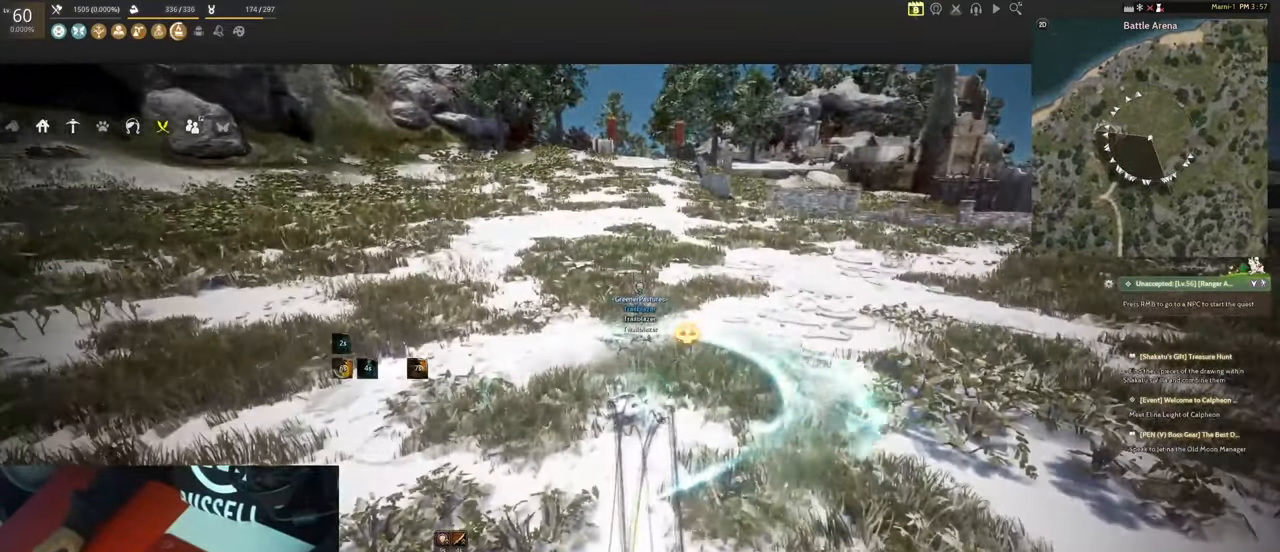
{"keys": [], "mouse": [], "events": []}
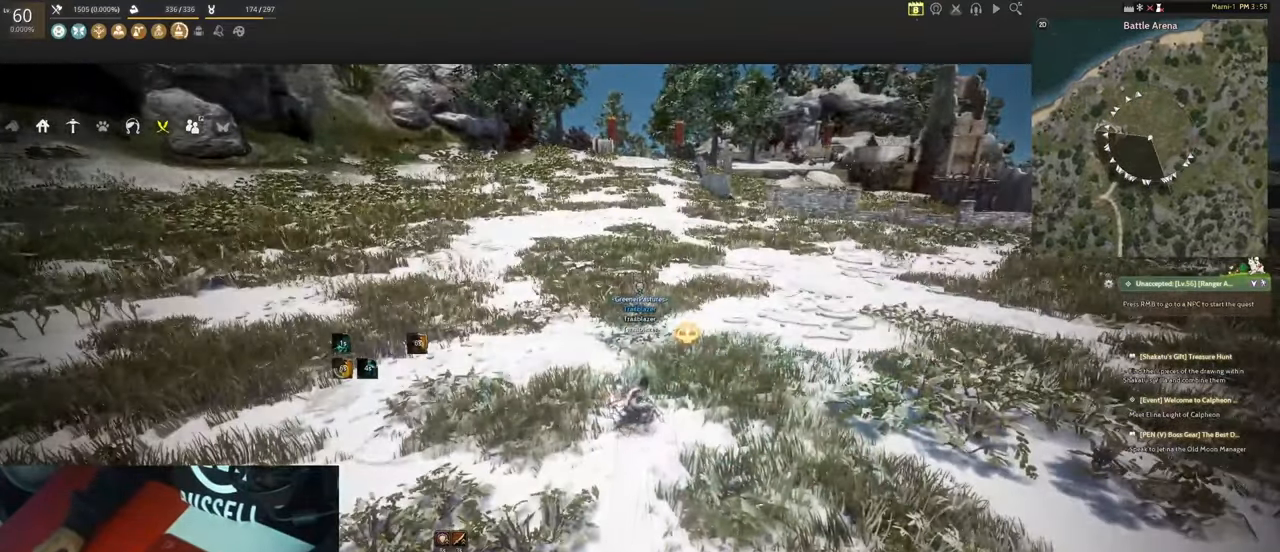
{"keys": [], "mouse": ["right"], "events": [[400, "mouse_right", "down"]]}
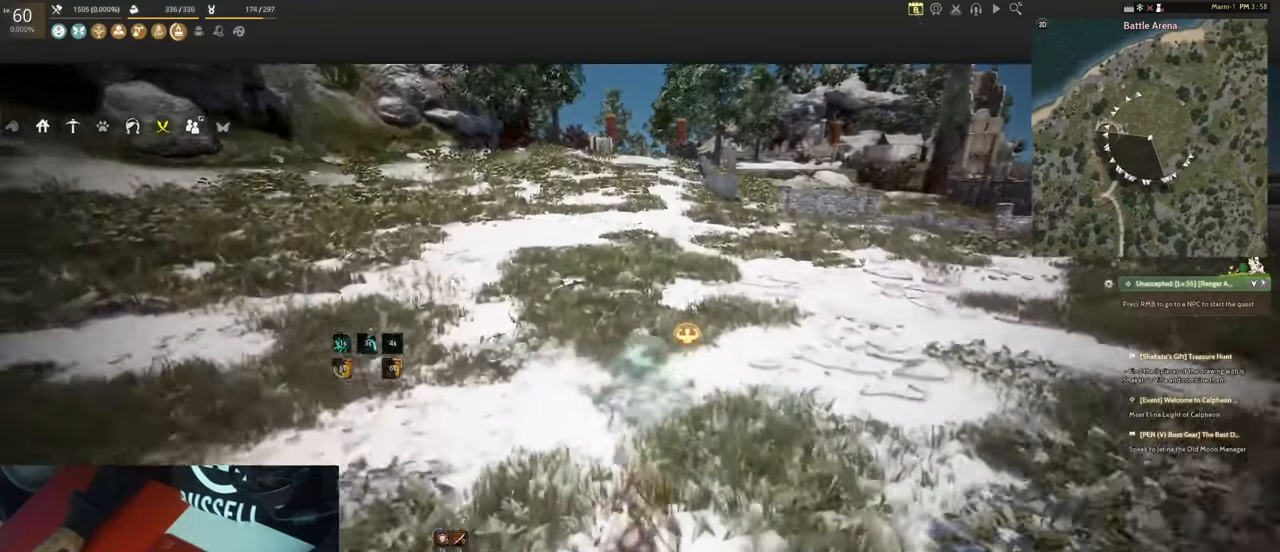
{"keys": [], "mouse": [], "events": [[50, "mouse_right", "up"], [134, "ctrl", "down"], [267, "ctrl", "up"]]}
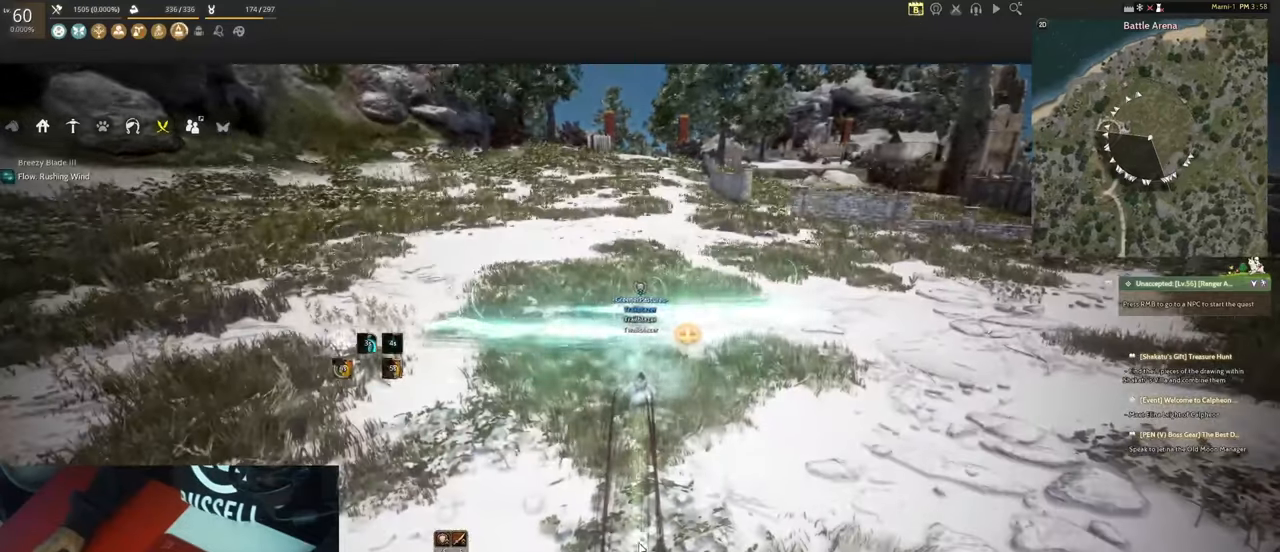
{"keys": [], "mouse": [], "events": [[117, "ctrl", "down"], [200, "ctrl", "up"]]}
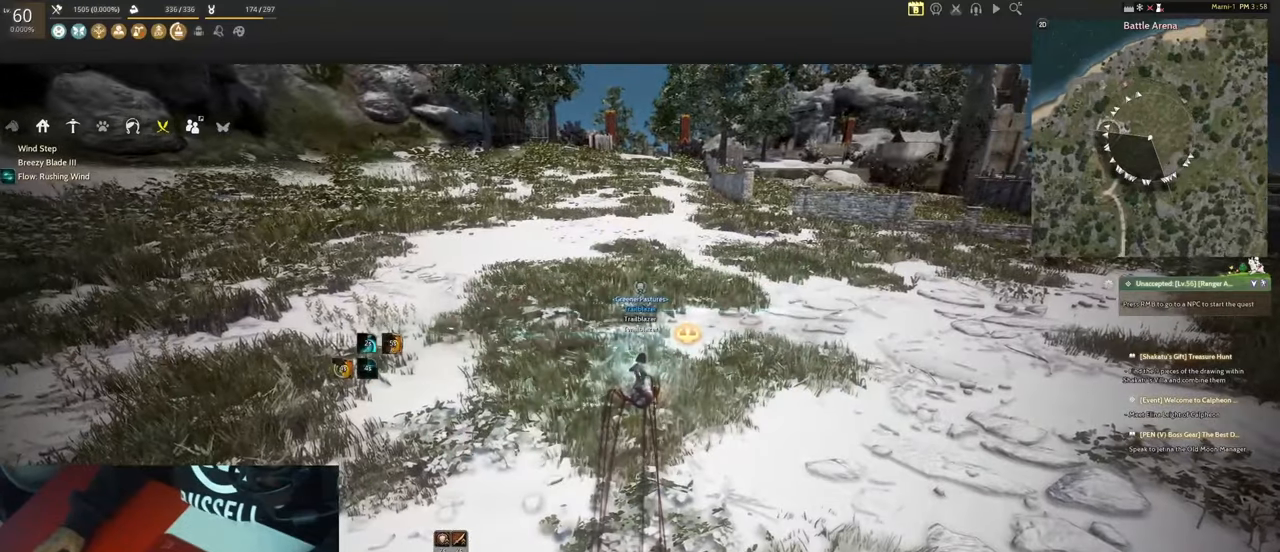
{"keys": ["w"], "mouse": ["right"], "events": [[400, "w", "down"], [500, "mouse_right", "down"]]}
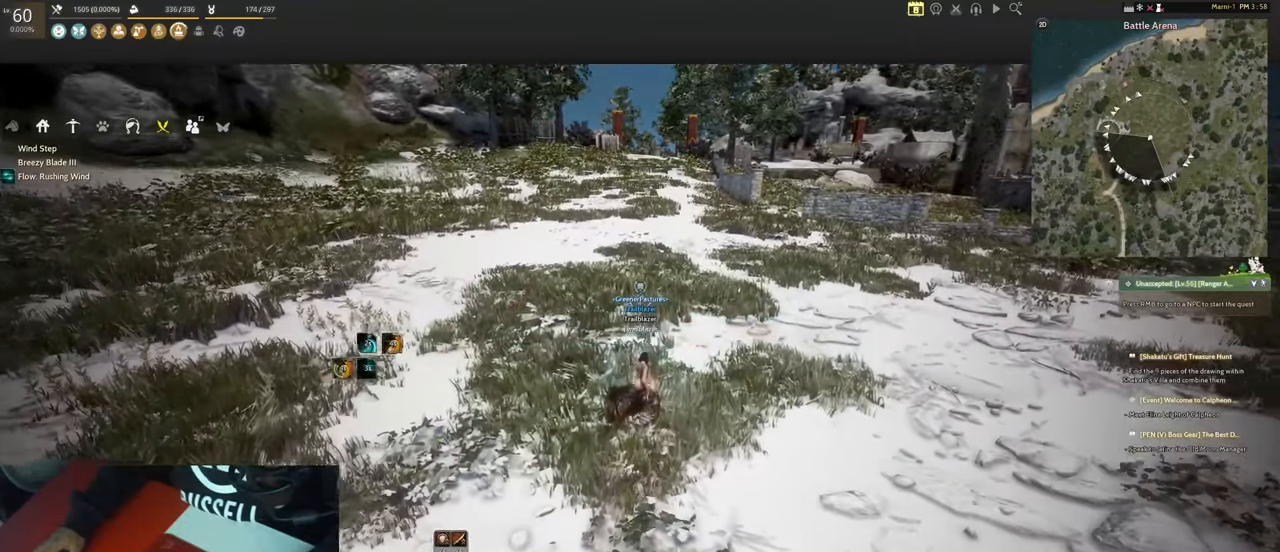
{"keys": [], "mouse": [], "events": [[84, "mouse_right", "up"], [184, "w", "up"]]}
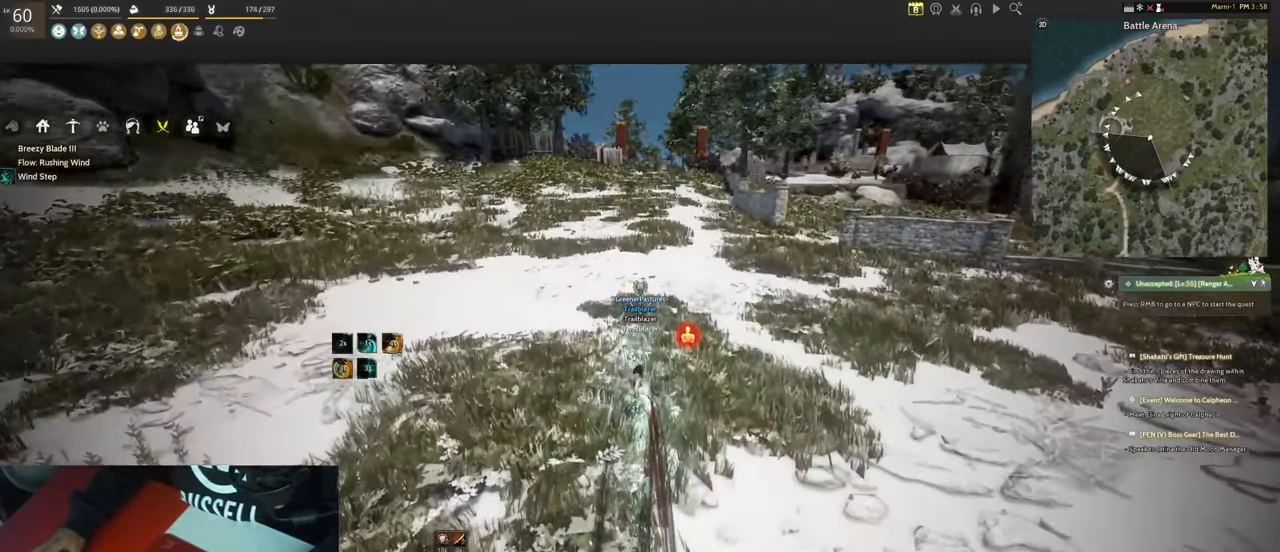
{"keys": [], "mouse": [], "events": [[67, "w", "down"], [117, "tab", "down"], [200, "shift", "down"], [200, "tab", "up"], [234, "space", "down"], [234, "w", "up"], [484, "shift", "up"], [484, "space", "up"]]}
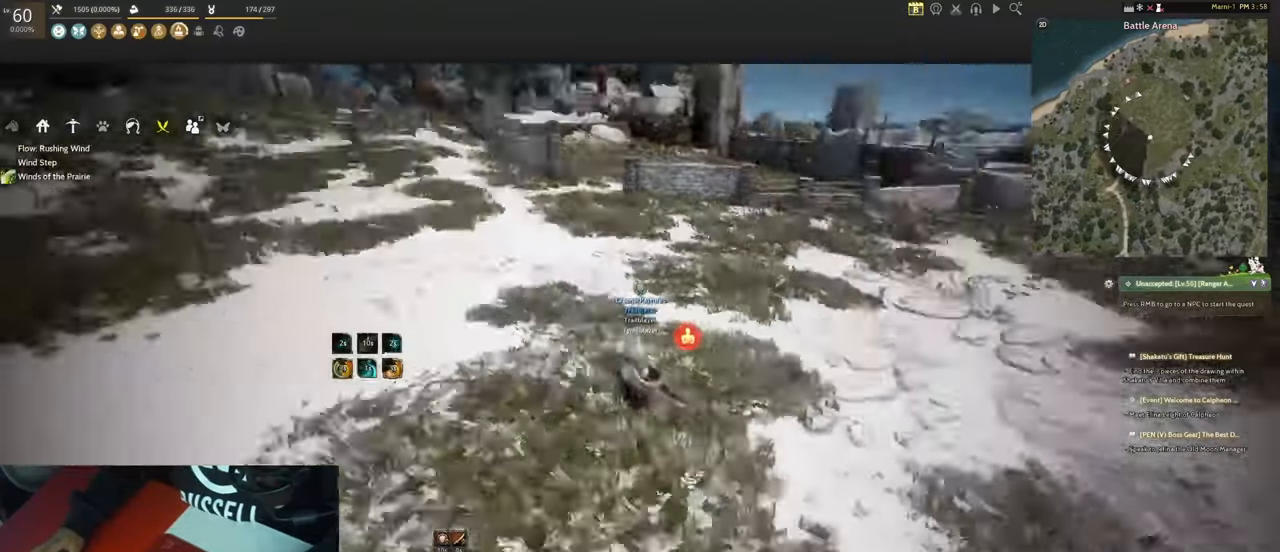
{"keys": [], "mouse": [], "events": [[84, "2", "down"], [167, "2", "up"], [217, "2", "down"], [317, "2", "up"], [350, "2", "down"], [450, "2", "up"]]}
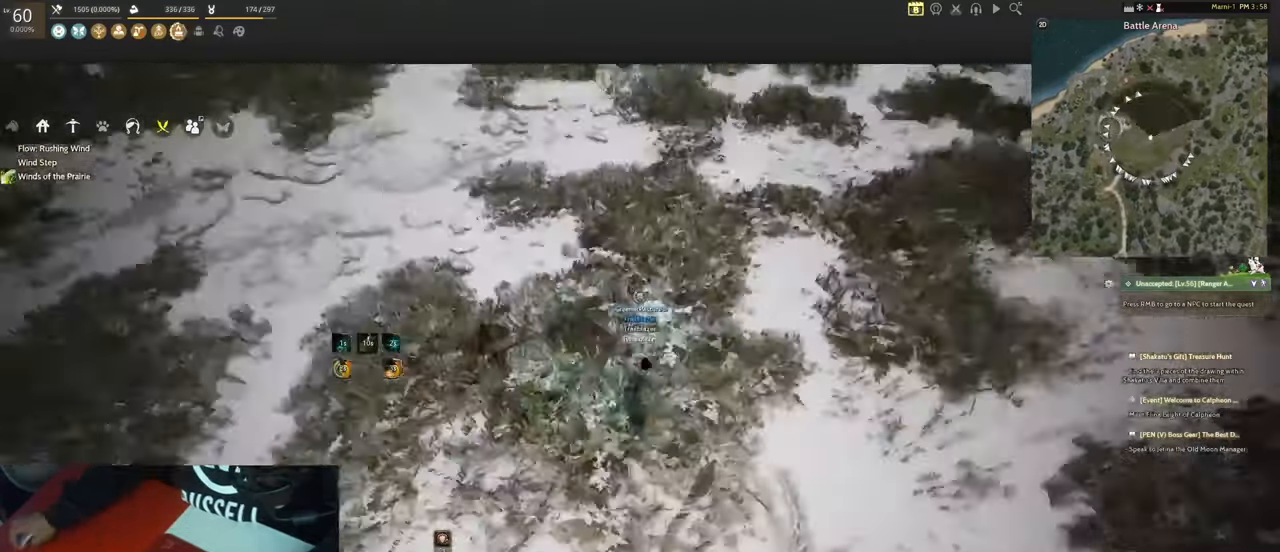
{"keys": ["ctrl"], "mouse": [], "events": [[50, "2", "down"], [134, "2", "up"], [184, "4", "down"], [234, "3", "down"], [284, "4", "up"], [334, "3", "up"], [434, "ctrl", "down"]]}
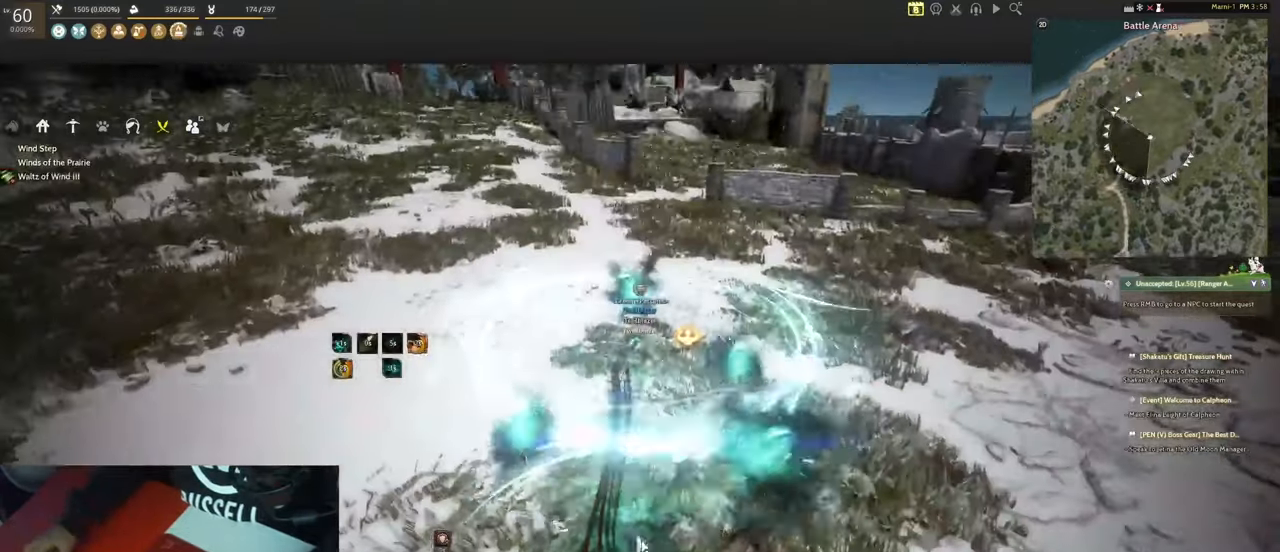
{"keys": [], "mouse": [], "events": [[17, "ctrl", "up"], [150, "ctrl", "down"], [250, "ctrl", "up"], [334, "mouse_left", "down"], [484, "mouse_left", "up"]]}
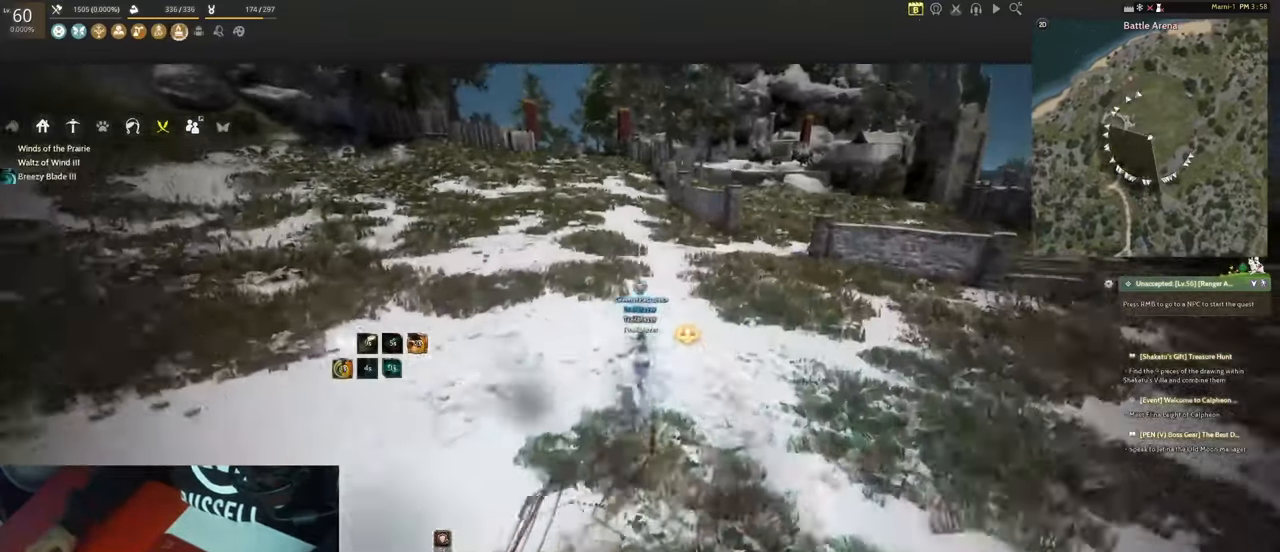
{"keys": [], "mouse": [], "events": [[250, "ctrl", "down"], [300, "ctrl", "up"], [400, "ctrl", "down"], [500, "ctrl", "up"]]}
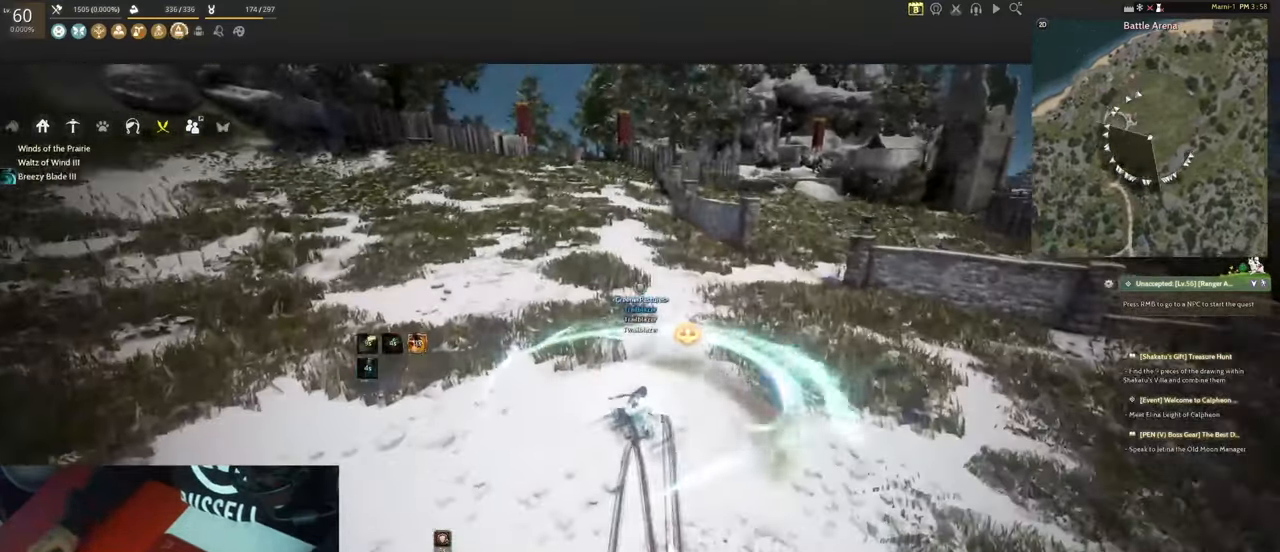
{"keys": ["a"], "mouse": [], "events": [[500, "a", "down"]]}
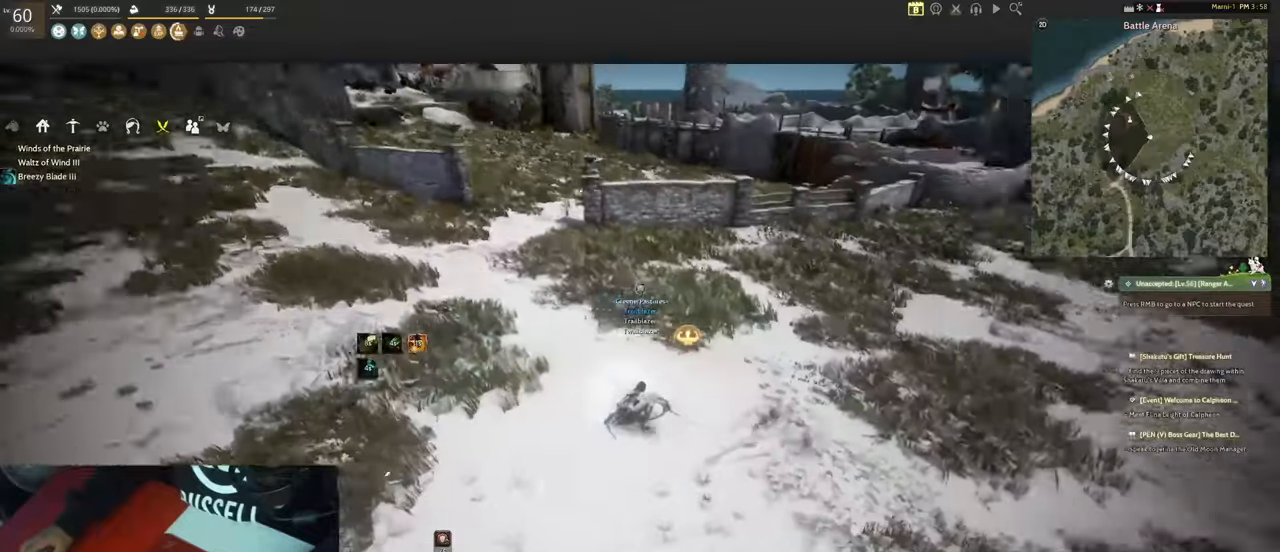
{"keys": ["a", "shift"], "mouse": [], "events": [[100, "c", "down"], [100, "shift", "down"], [200, "c", "up"]]}
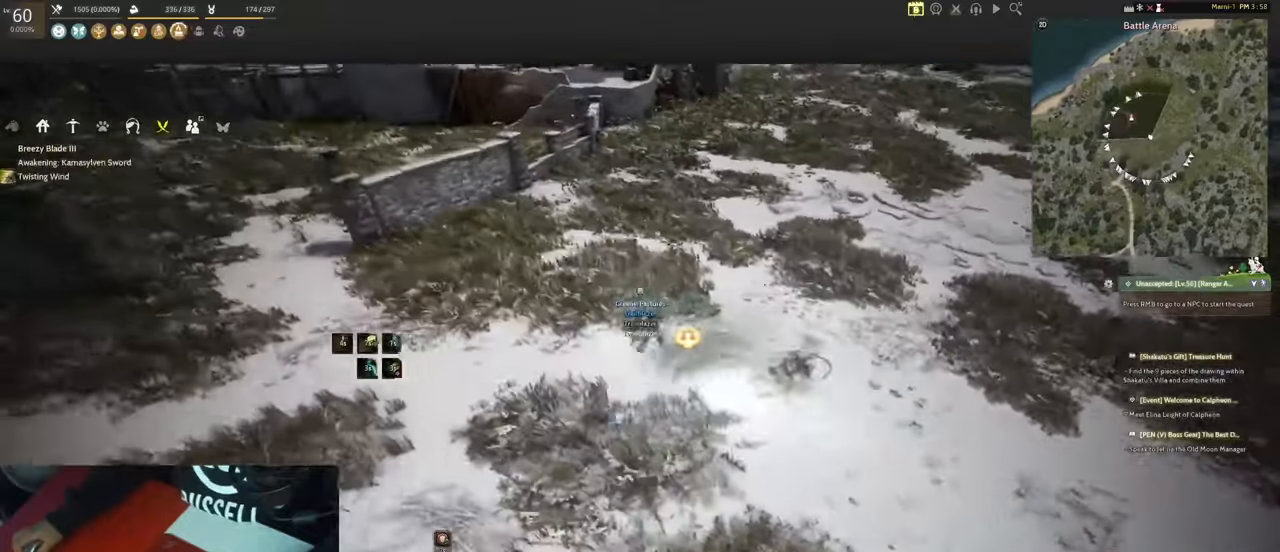
{"keys": ["shift"], "mouse": [], "events": [[350, "a", "up"]]}
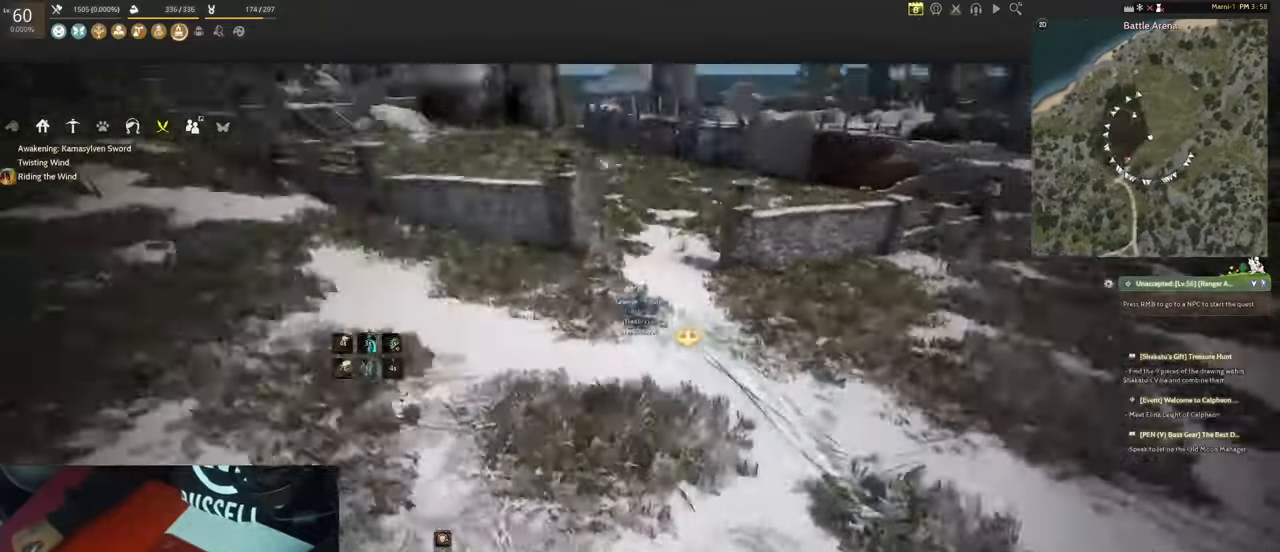
{"keys": ["ctrl", "shift"], "mouse": ["left", "right"], "events": [[266, "mouse_right", "down"], [366, "ctrl", "down"], [366, "mouse_left", "down"]]}
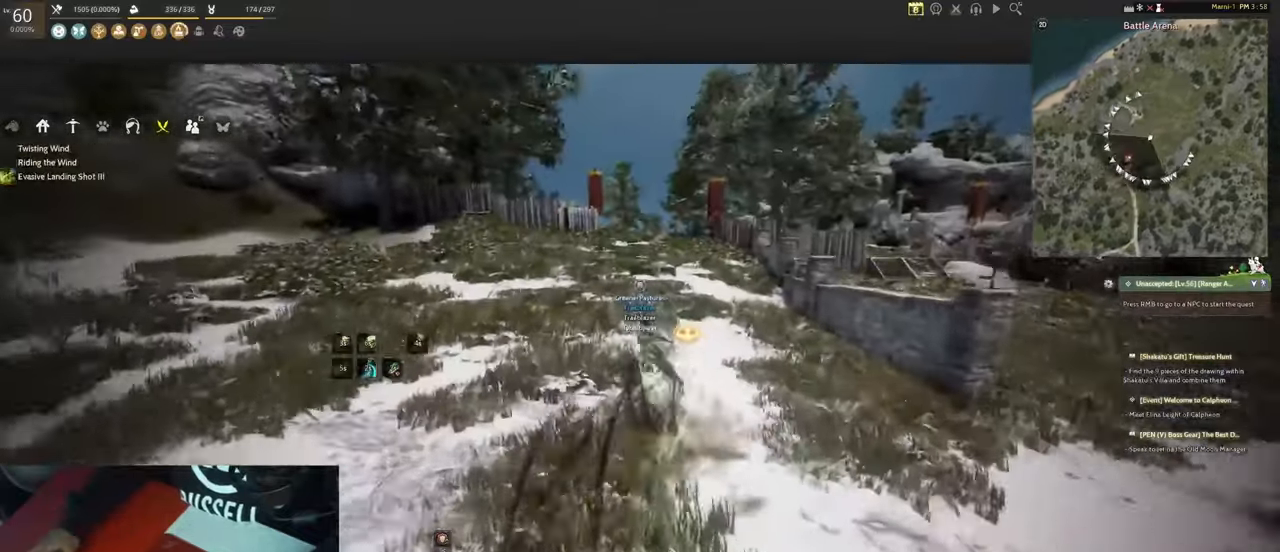
{"keys": [], "mouse": [], "events": [[16, "shift", "up"], [66, "mouse_right", "up"], [116, "ctrl", "up"], [116, "mouse_left", "up"], [200, "ctrl", "down"], [283, "ctrl", "up"]]}
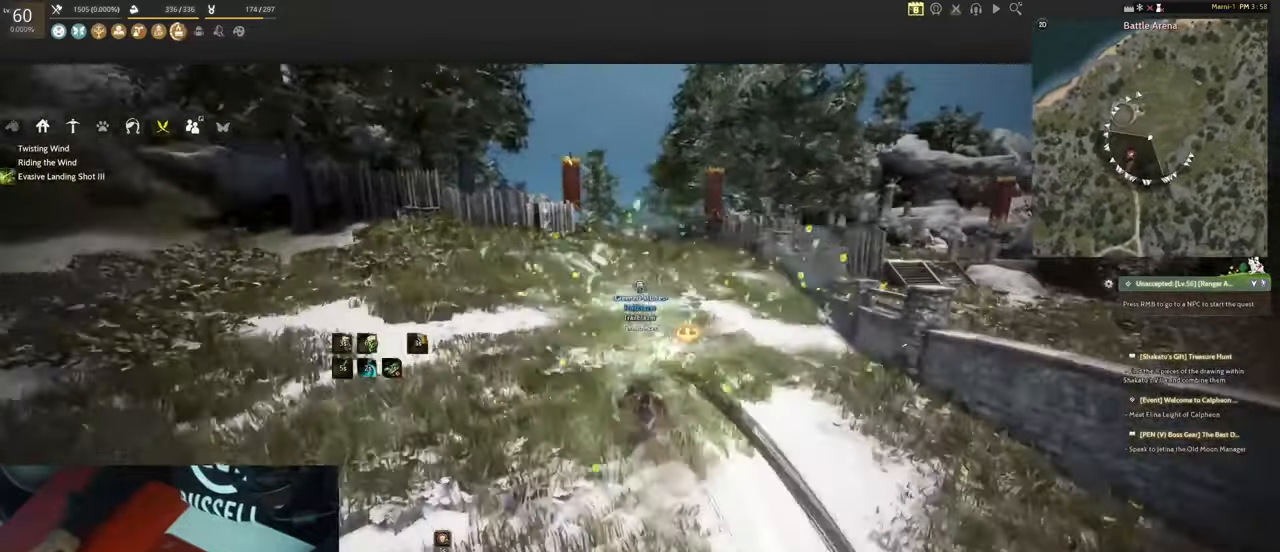
{"keys": ["a", "f"], "mouse": ["left", "mb5"], "events": [[300, "mouse_left", "down"], [350, "f", "down"], [350, "mouse_mb5", "down"], [450, "a", "down"]]}
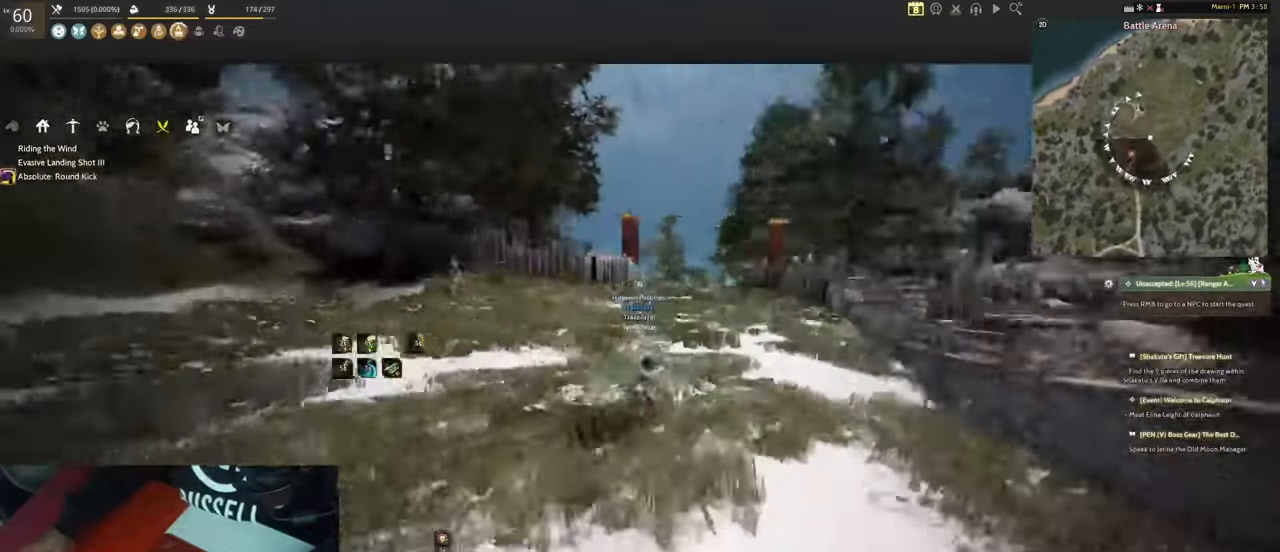
{"keys": ["f"], "mouse": ["left", "mb5"], "events": [[83, "a", "up"], [183, "a", "down"], [366, "a", "up"]]}
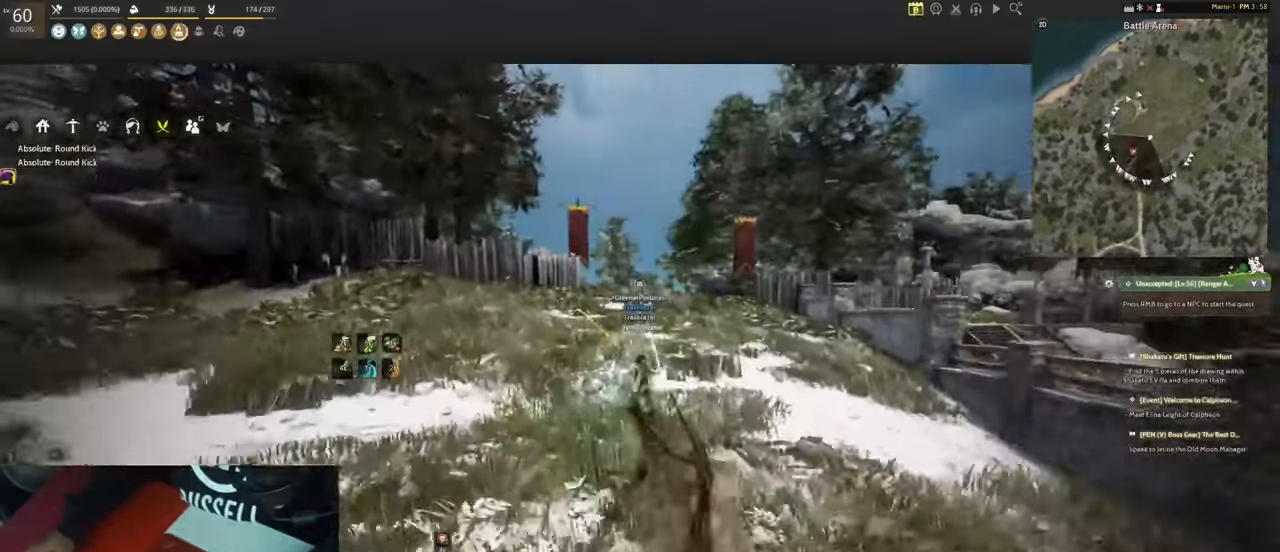
{"keys": [], "mouse": [], "events": [[16, "a", "down"], [166, "a", "up"], [250, "a", "down"], [400, "a", "up"], [400, "f", "up"], [400, "mouse_left", "up"], [400, "mouse_mb5", "up"]]}
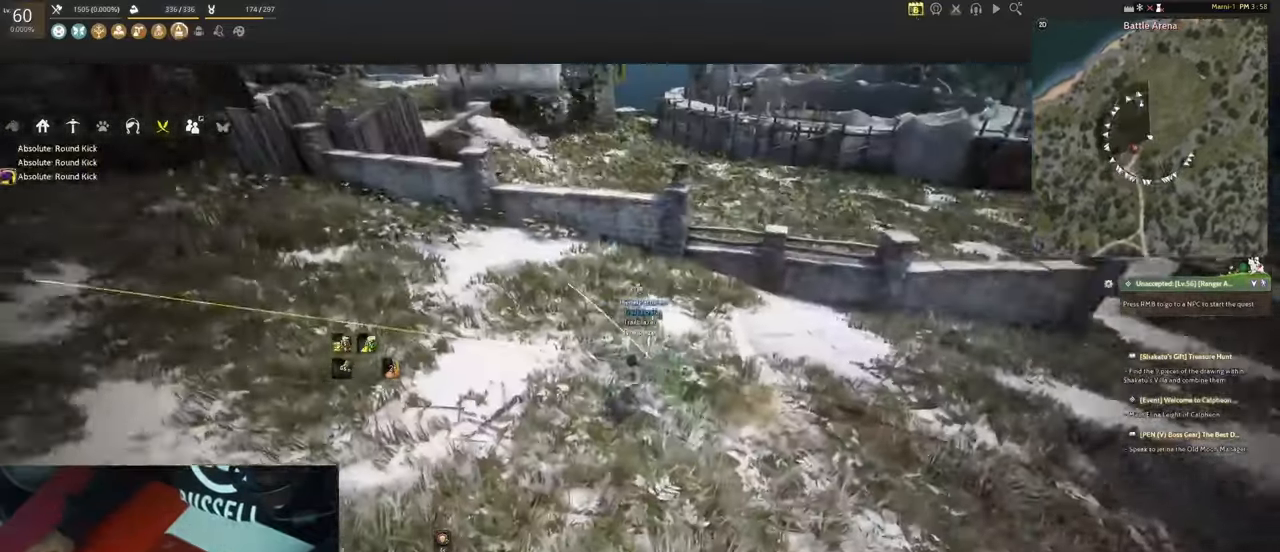
{"keys": [], "mouse": [], "events": [[183, "w", "down"], [233, "mouse_right", "down"], [333, "mouse_right", "up"], [366, "w", "up"]]}
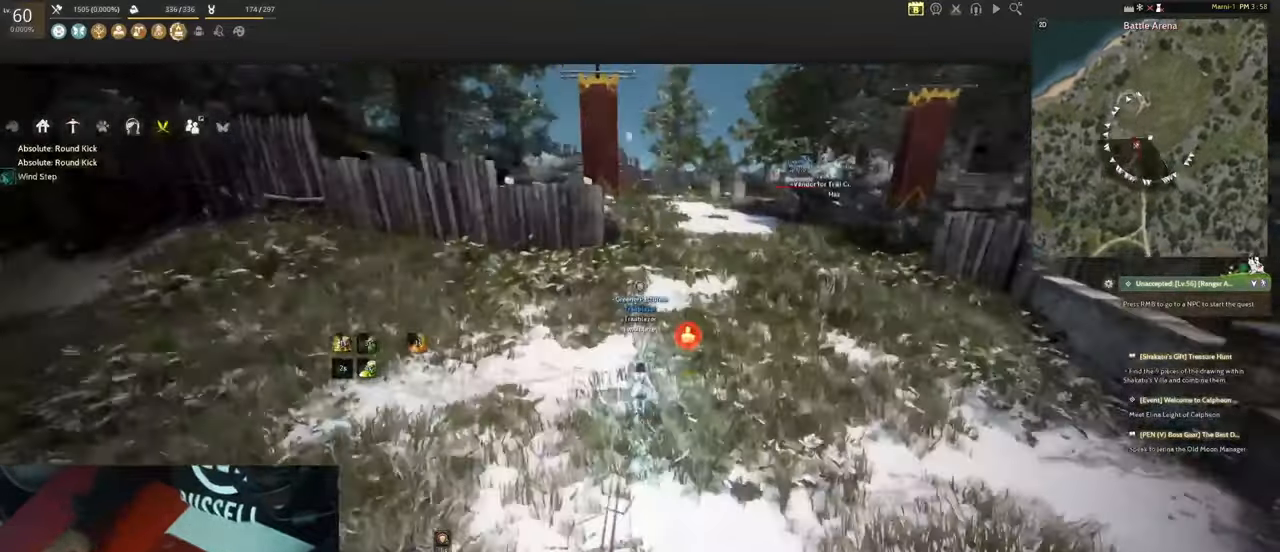
{"keys": [], "mouse": [], "events": [[50, "w", "down"], [100, "f", "down"], [300, "f", "up"], [300, "w", "up"]]}
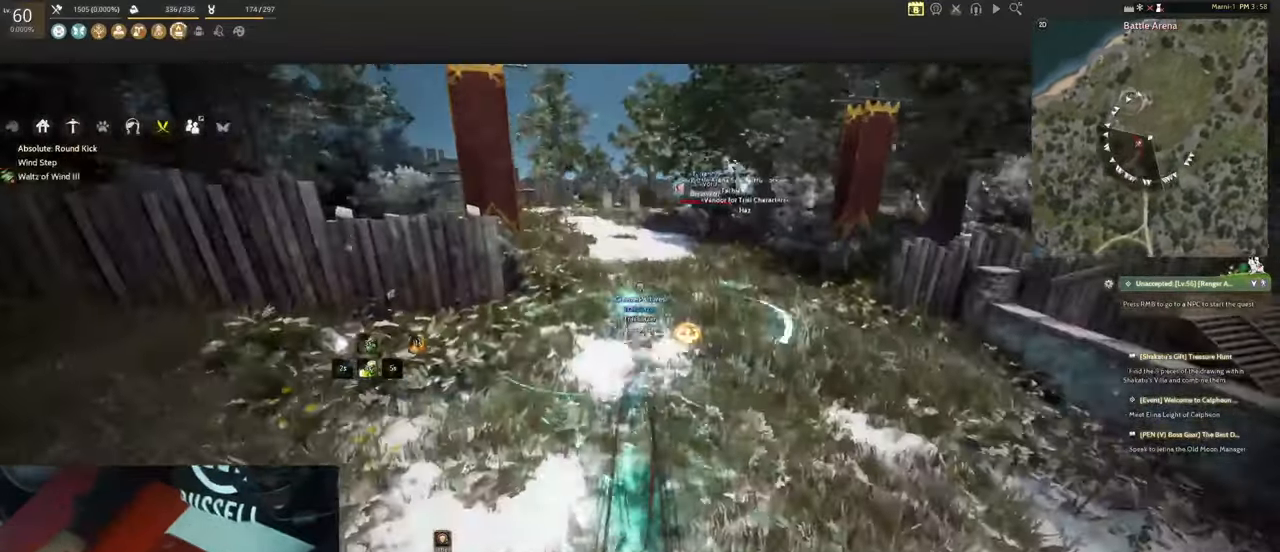
{"keys": [], "mouse": [], "events": [[66, "mouse_left", "down"], [450, "mouse_left", "up"]]}
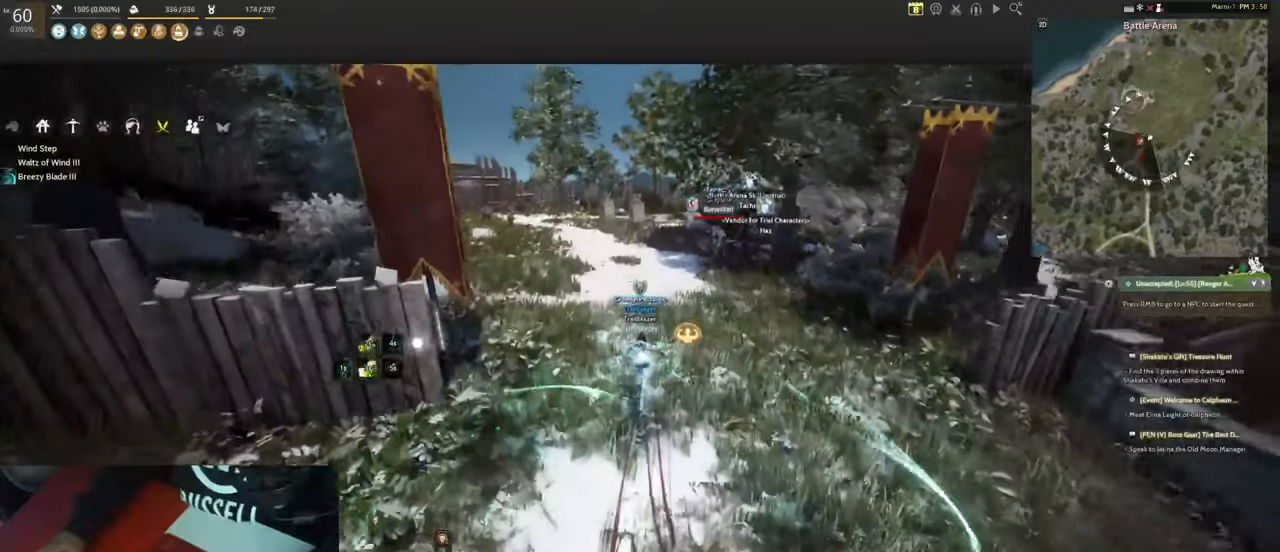
{"keys": [], "mouse": ["right"], "events": [[467, "mouse_right", "down"]]}
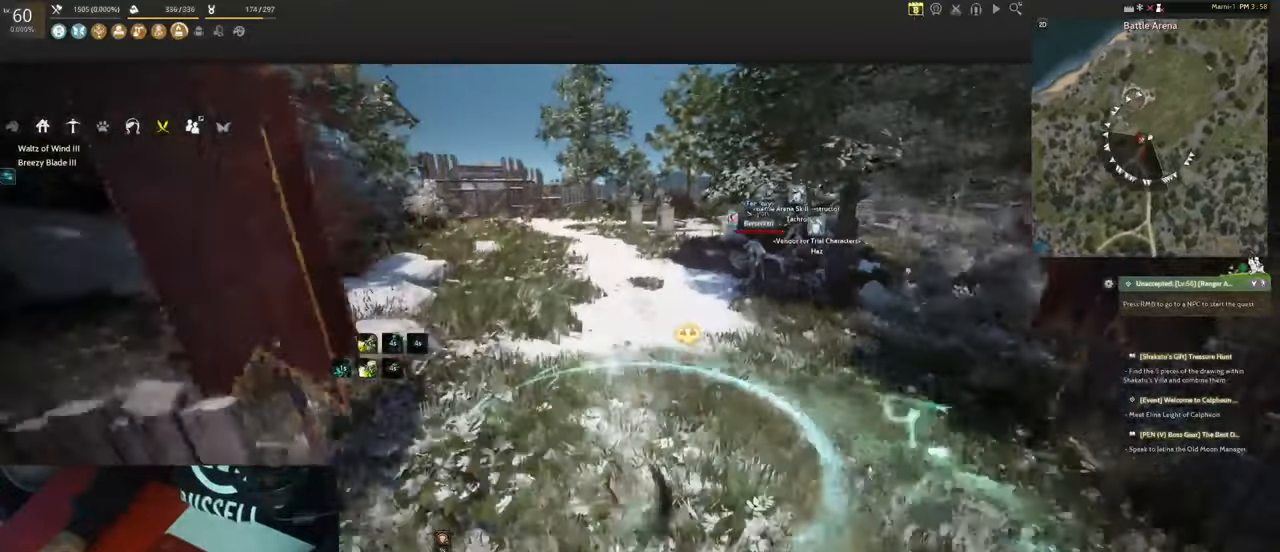
{"keys": [], "mouse": [], "events": [[100, "mouse_right", "up"]]}
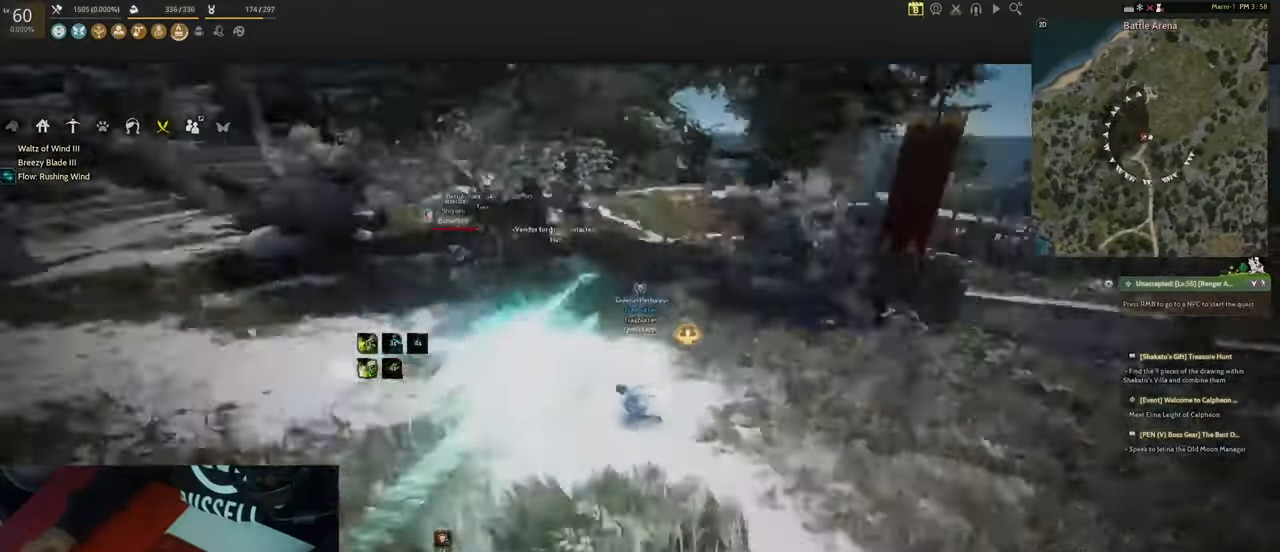
{"keys": [], "mouse": [], "events": []}
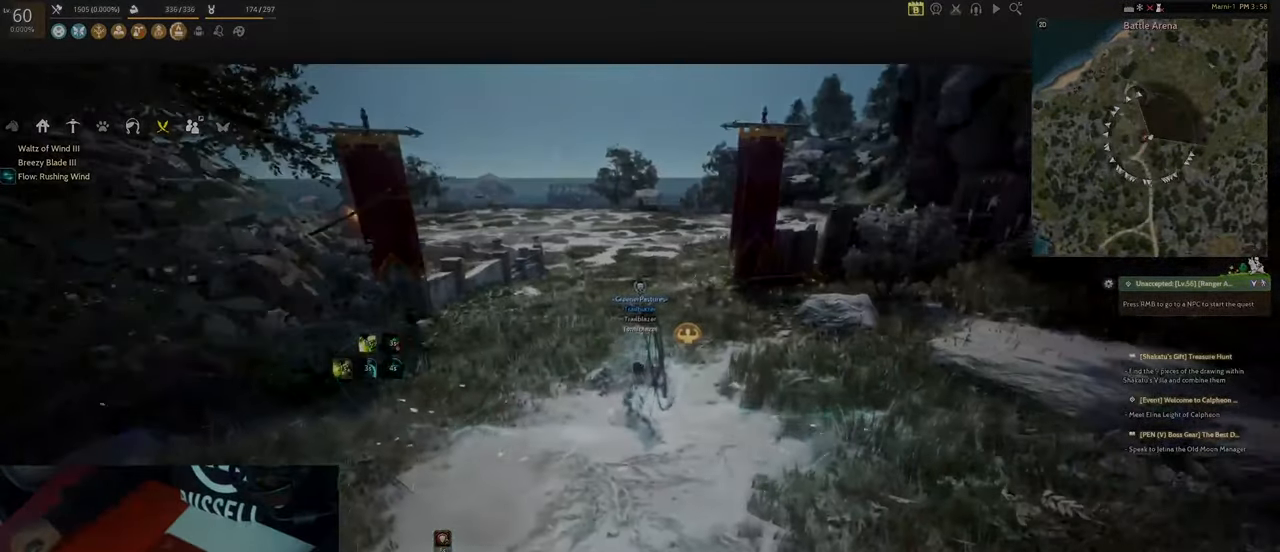
{"keys": [], "mouse": [], "events": []}